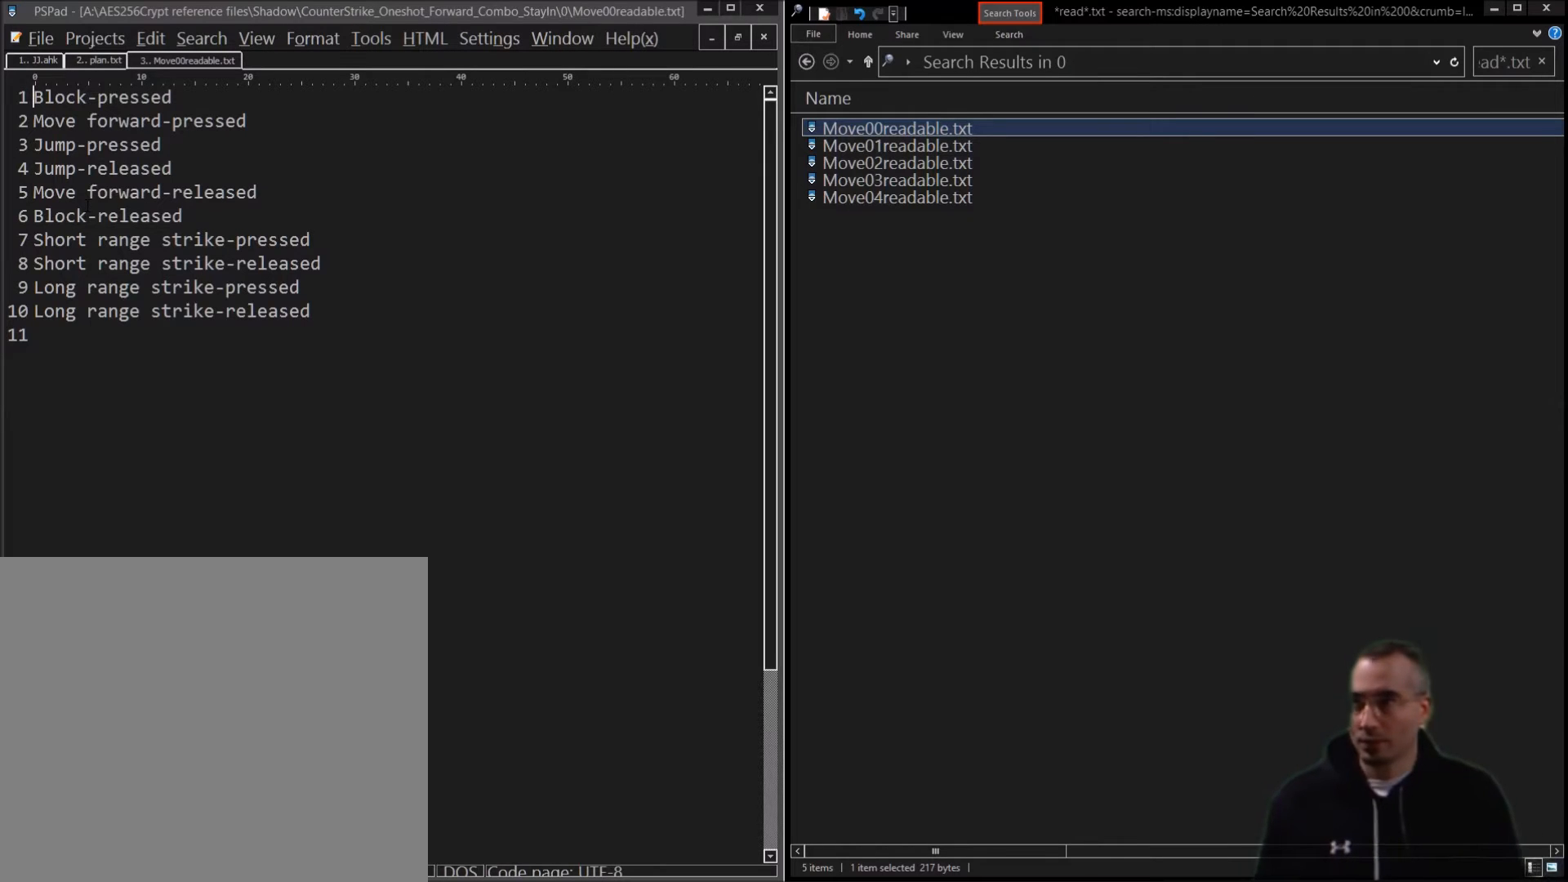
Gameplay with a controller (PlayStation layout); each line is a JSON object with the inputs held at the frame after it. "events" lists button and stick changes between this image and that frame as [ms after this image, input, new state], when the widget could be followed in between. Not read: left_stick right_stick.
{"buttons": ["R1"], "events": [[233, "R1", "down"]]}
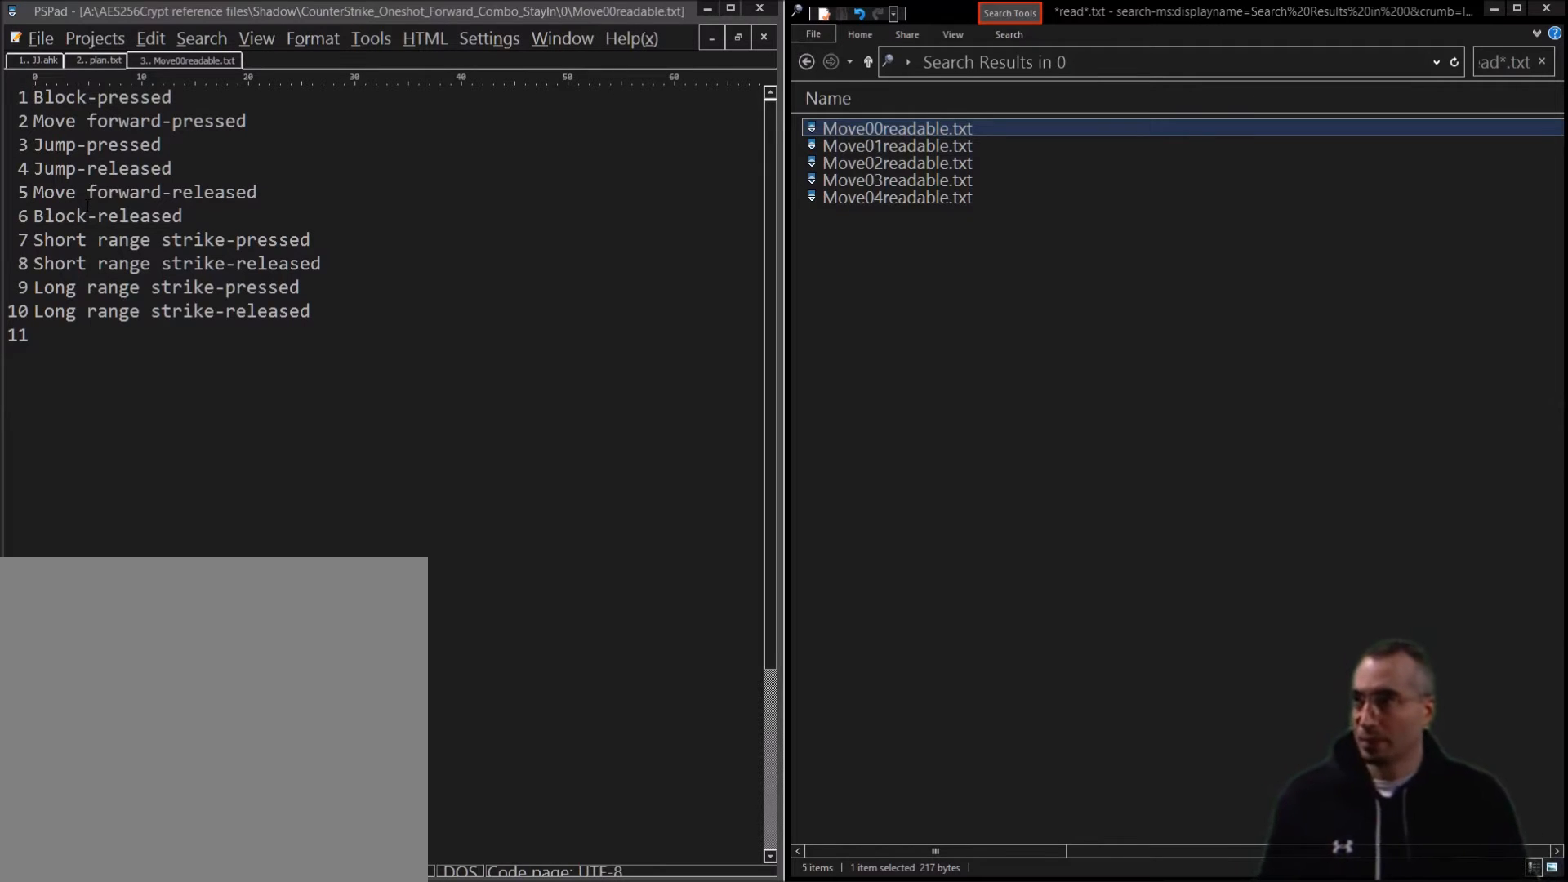
{"buttons": ["R1"], "events": []}
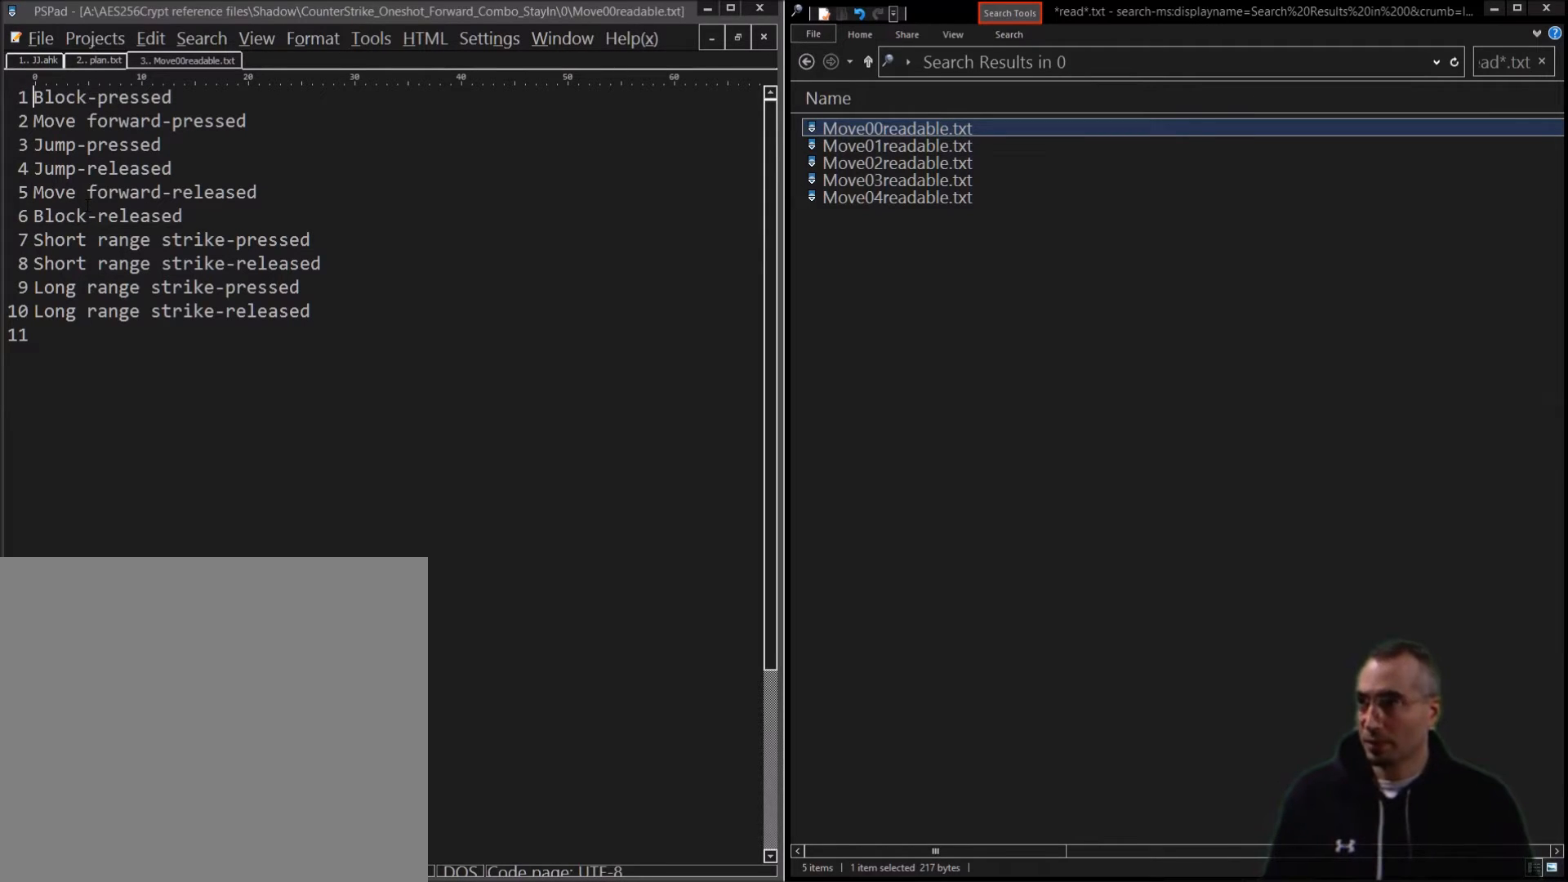
{"buttons": ["R1"], "events": [[167, "DPAD_UP", "down"], [233, "DPAD_UP", "up"]]}
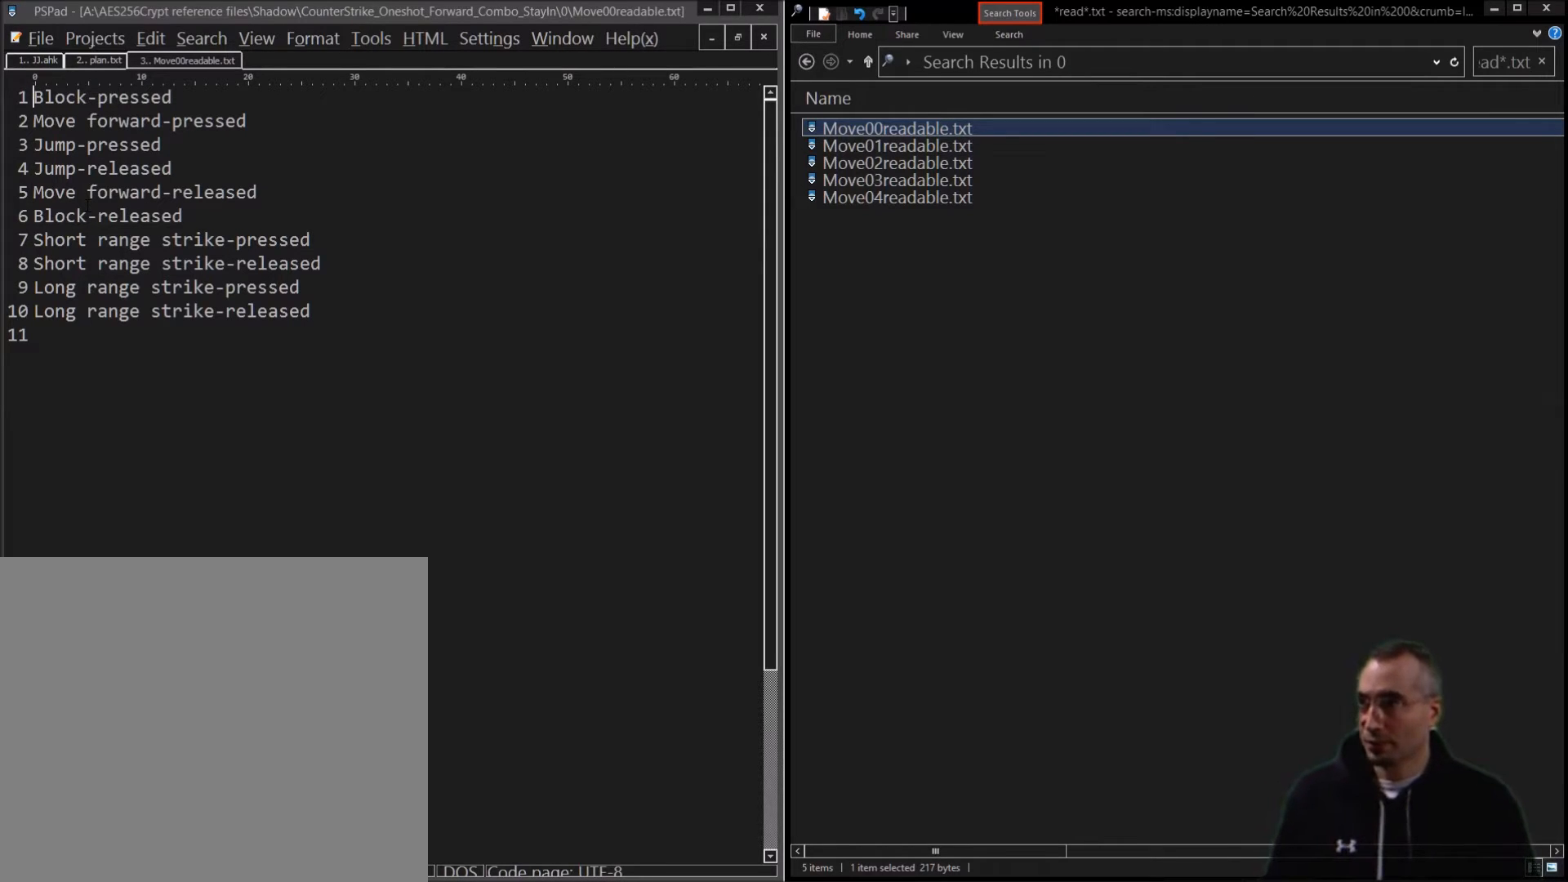
{"buttons": [], "events": [[401, "R1", "up"]]}